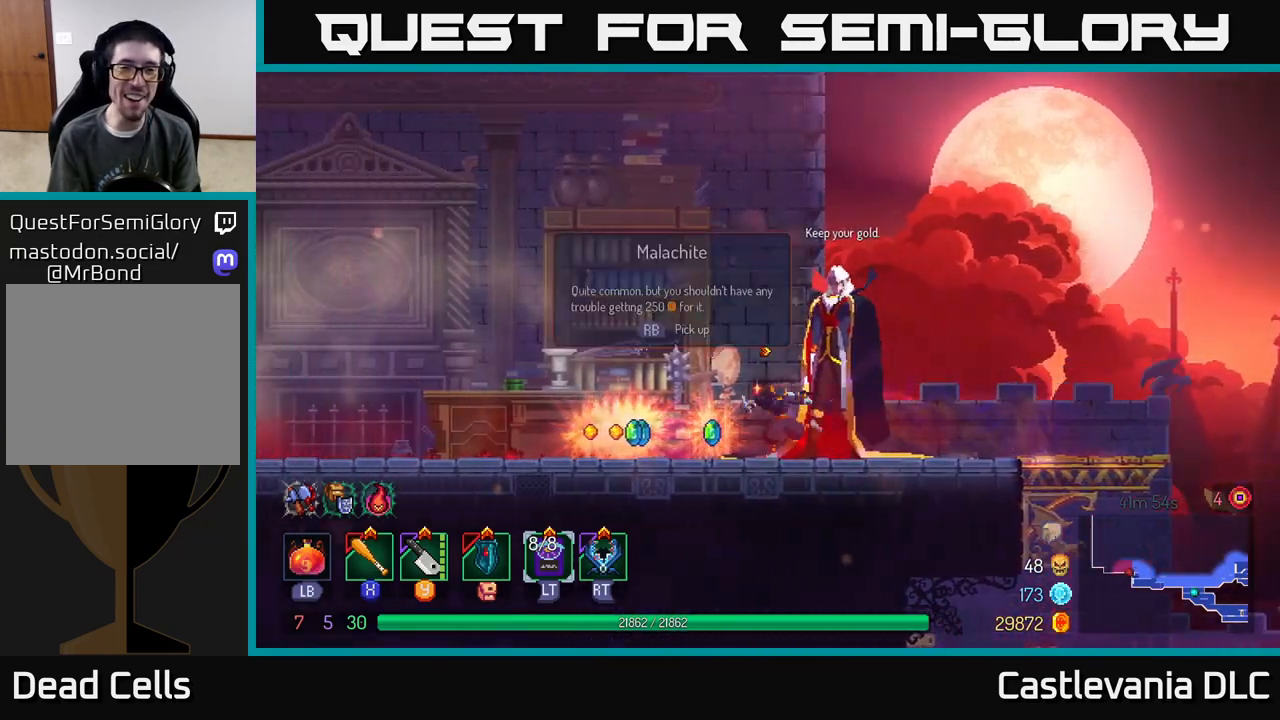
Gameplay with a controller (Xbox layout); each line is a JSON object with the inputs held at the frame after it. "events" lists button and stick changes between this image and that frame as [ms after this image, input, new state], when the widget could be followed in between.
{"buttons": [], "left_stick": "left", "right_stick": "center", "events": []}
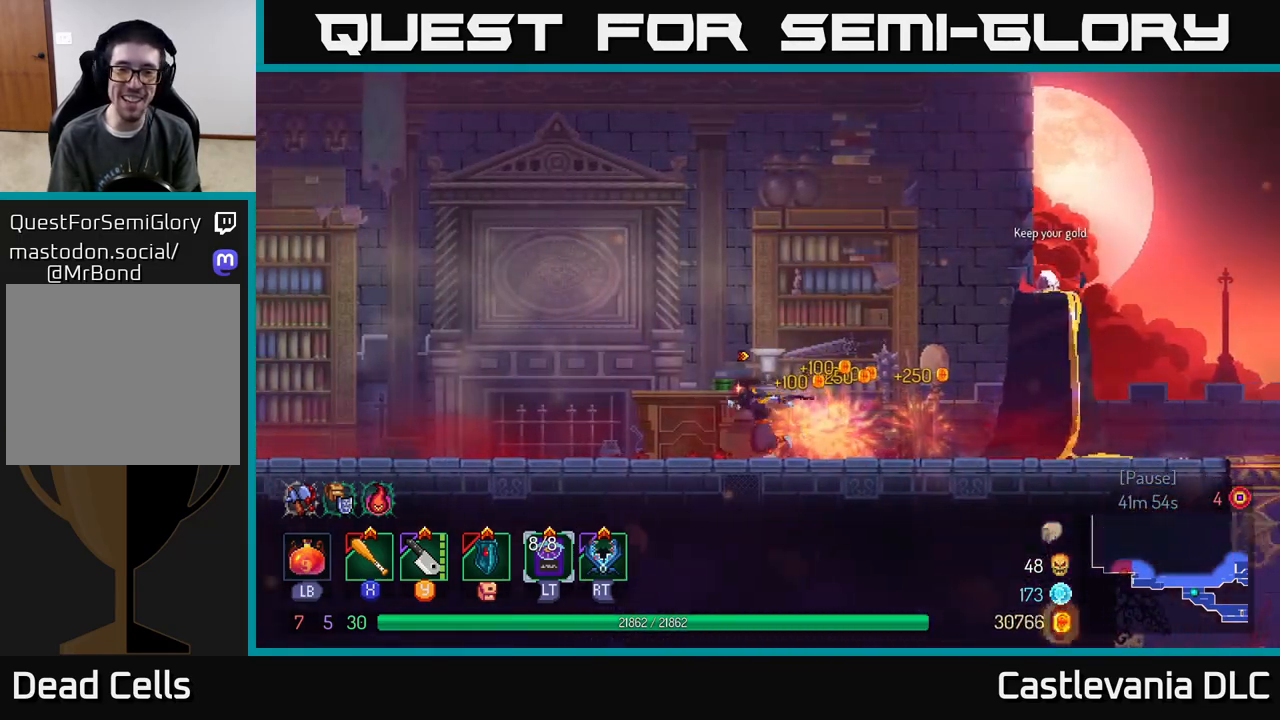
{"buttons": [], "left_stick": "center", "right_stick": "center", "events": [[183, "left_stick", "right"], [333, "left_stick", "center"]]}
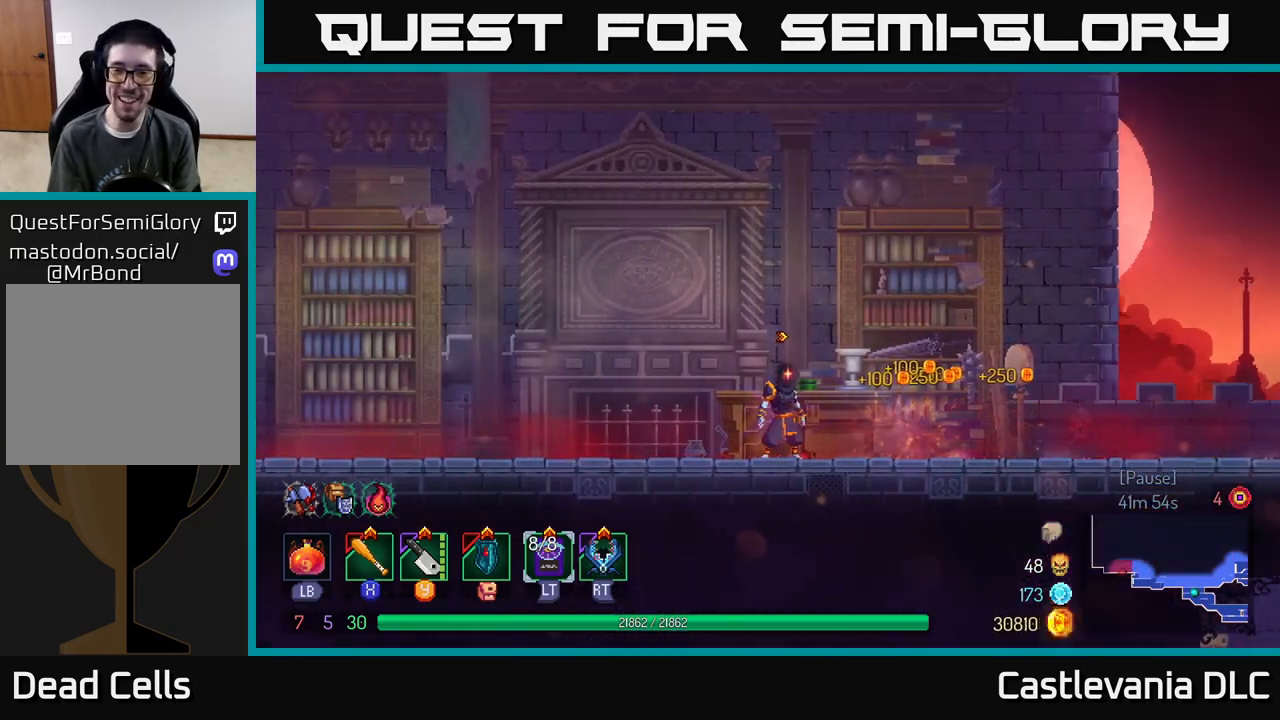
{"buttons": [], "left_stick": "left", "right_stick": "center", "events": [[300, "left_stick", "left"]]}
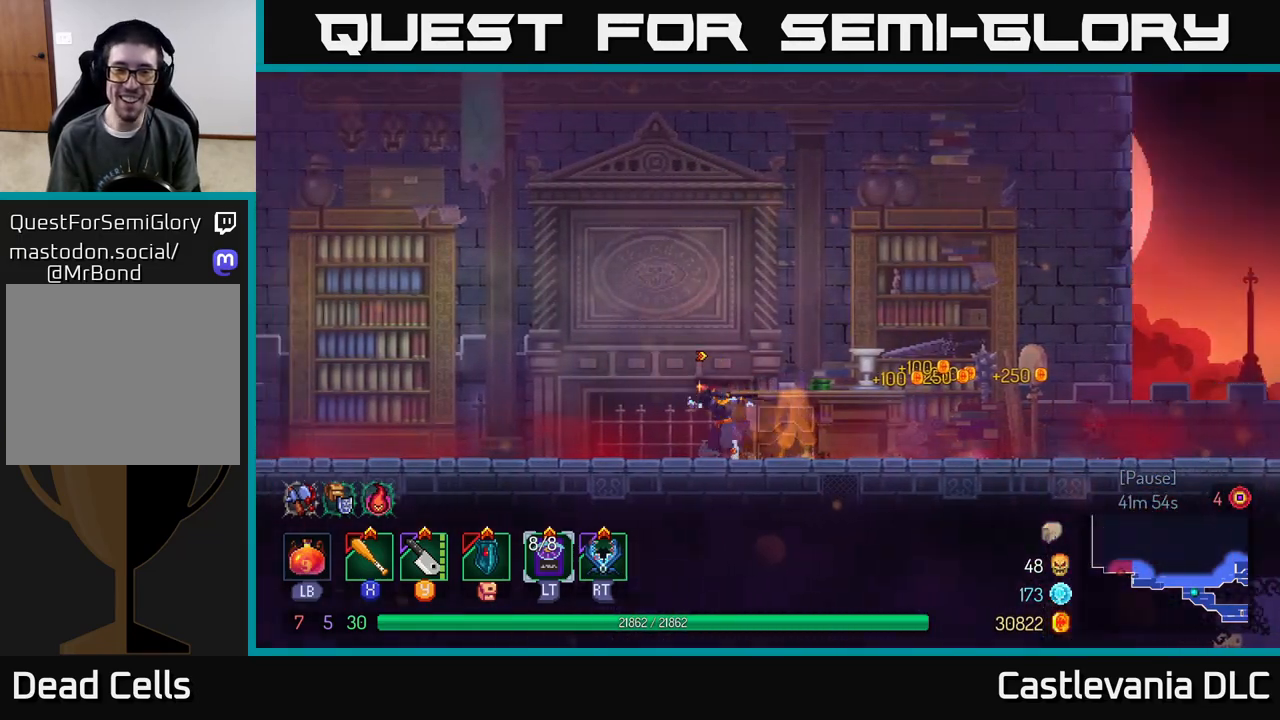
{"buttons": [], "left_stick": "right", "right_stick": "center", "events": [[350, "left_stick", "right"]]}
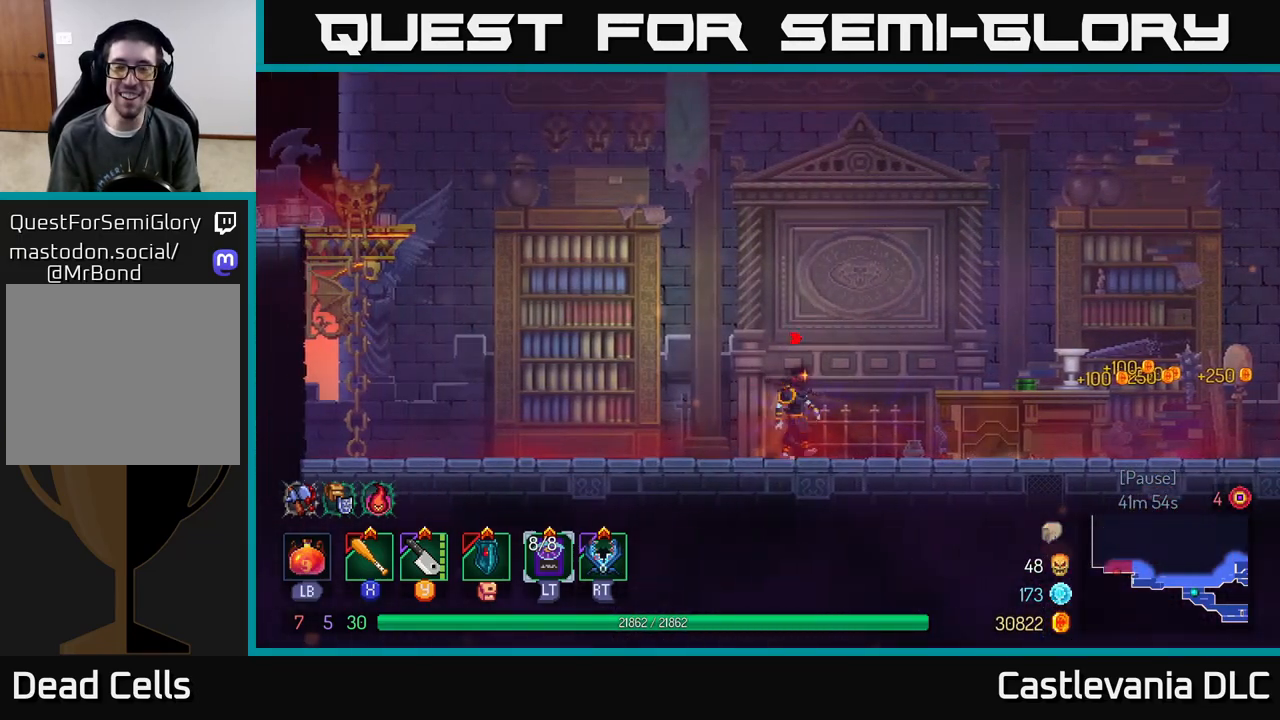
{"buttons": [], "left_stick": "right", "right_stick": "center", "events": [[17, "left_stick", "center"], [317, "left_stick", "right"]]}
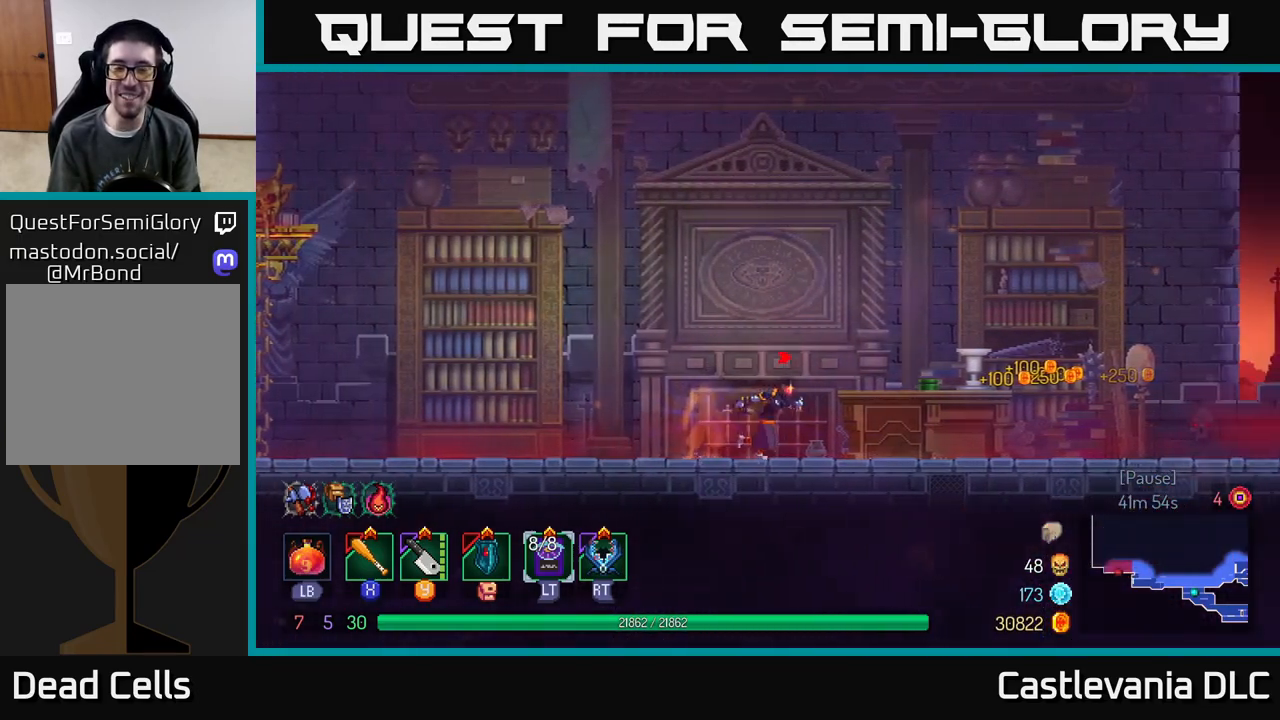
{"buttons": [], "left_stick": "right", "right_stick": "center", "events": []}
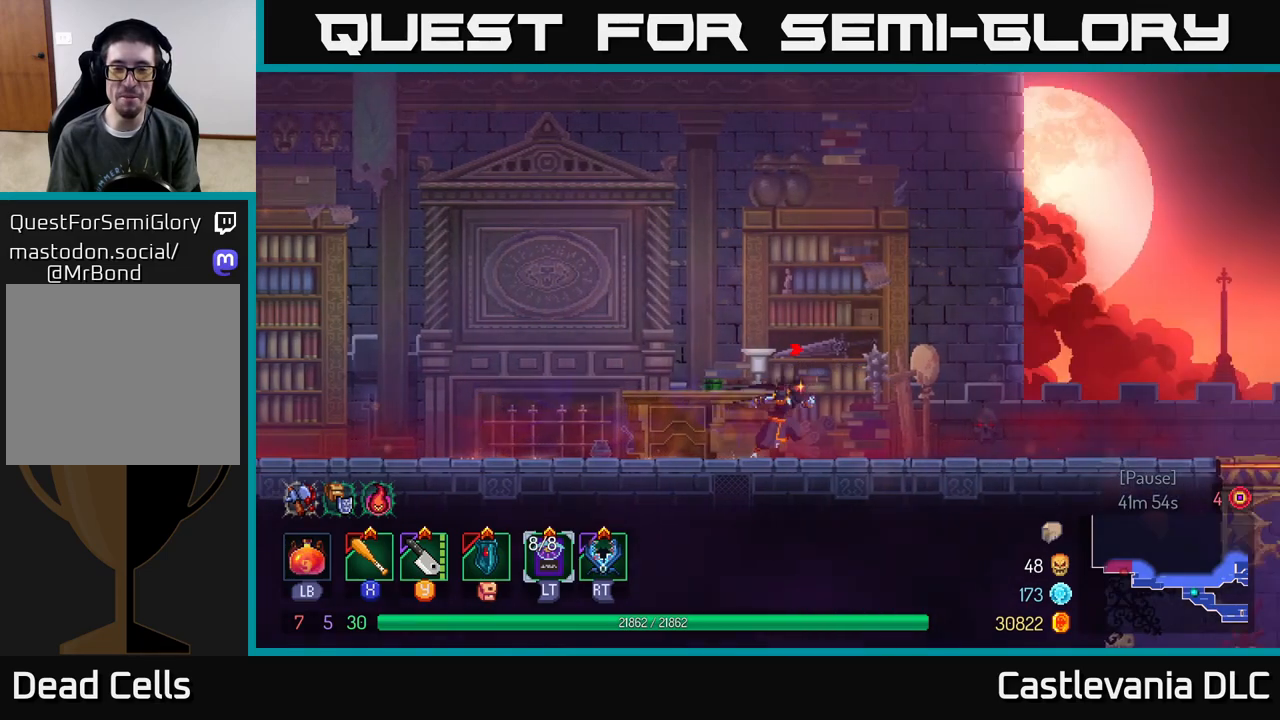
{"buttons": [], "left_stick": "left", "right_stick": "center", "events": [[433, "left_stick", "left"]]}
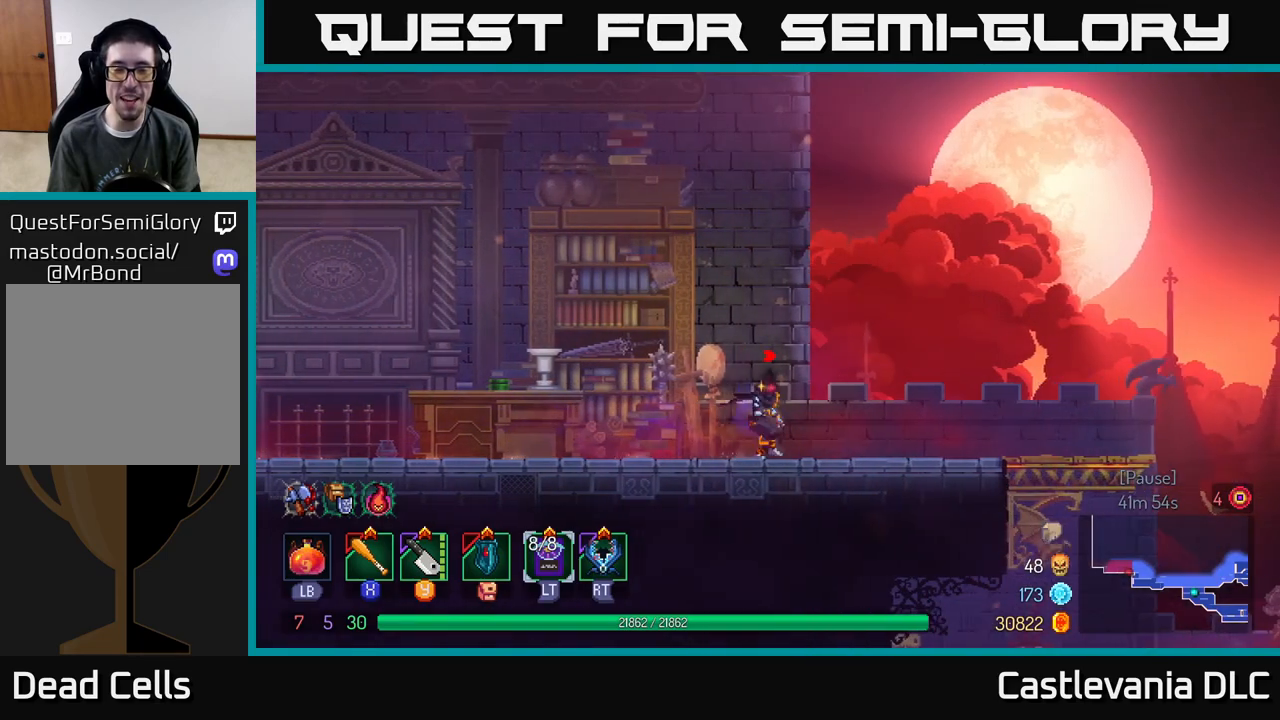
{"buttons": [], "left_stick": "left", "right_stick": "center", "events": []}
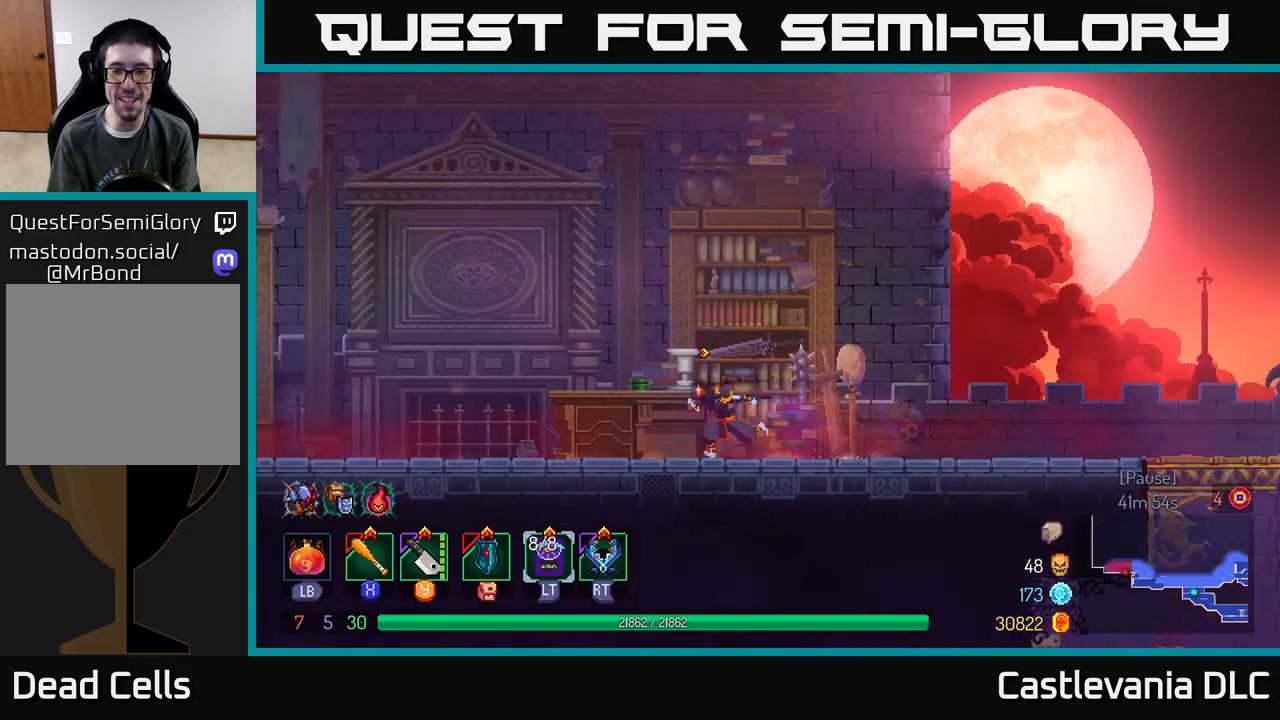
{"buttons": [], "left_stick": "center", "right_stick": "center", "events": [[100, "left_stick", "right"], [250, "left_stick", "center"]]}
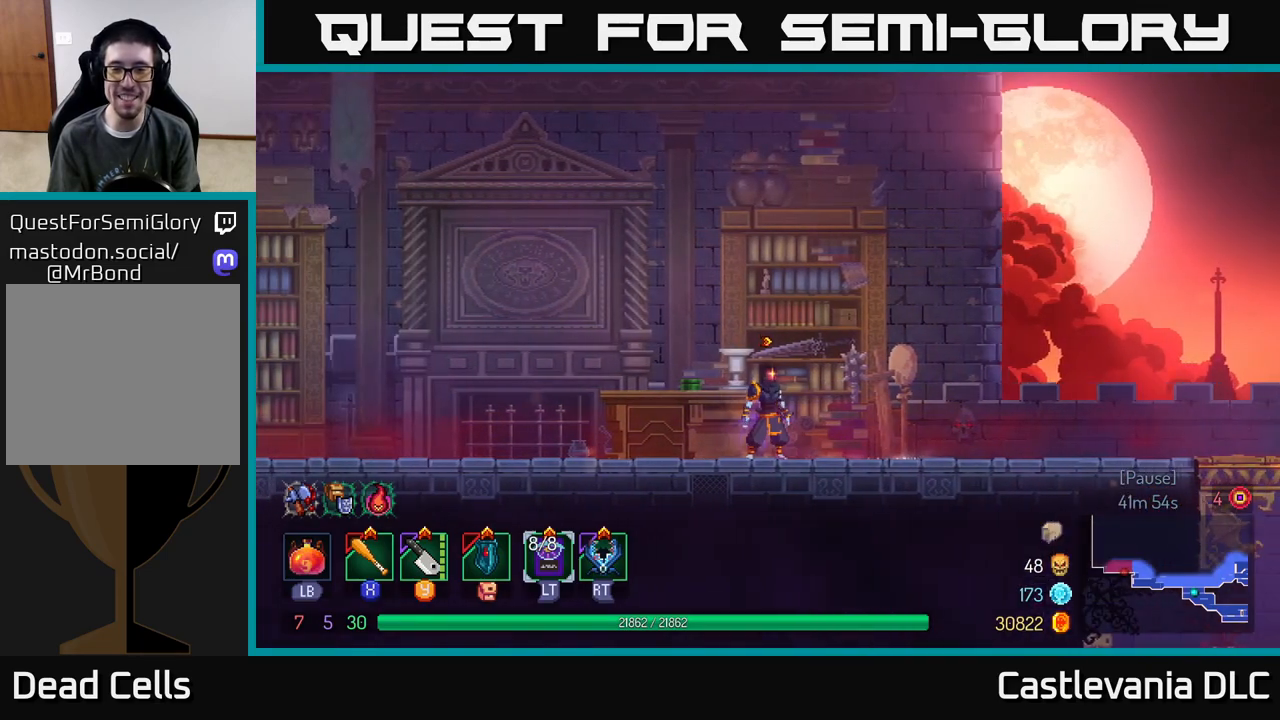
{"buttons": [], "left_stick": "center", "right_stick": "center", "events": []}
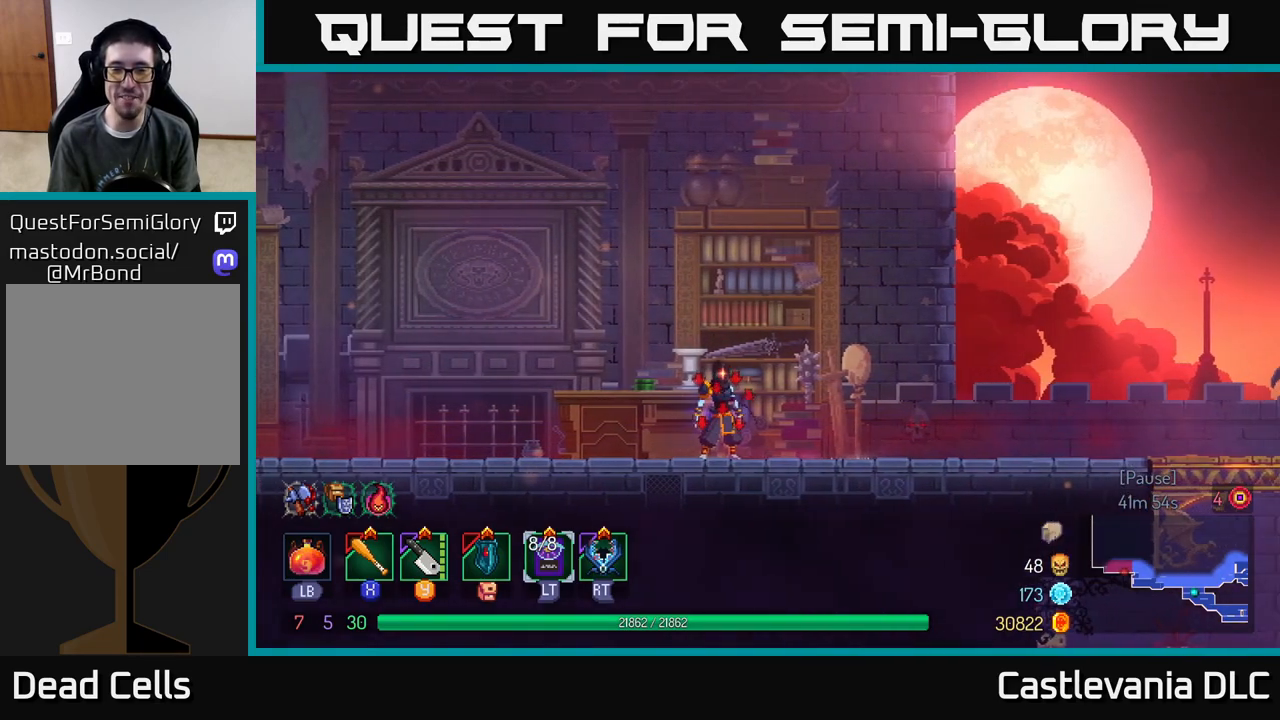
{"buttons": [], "left_stick": "center", "right_stick": "center", "events": []}
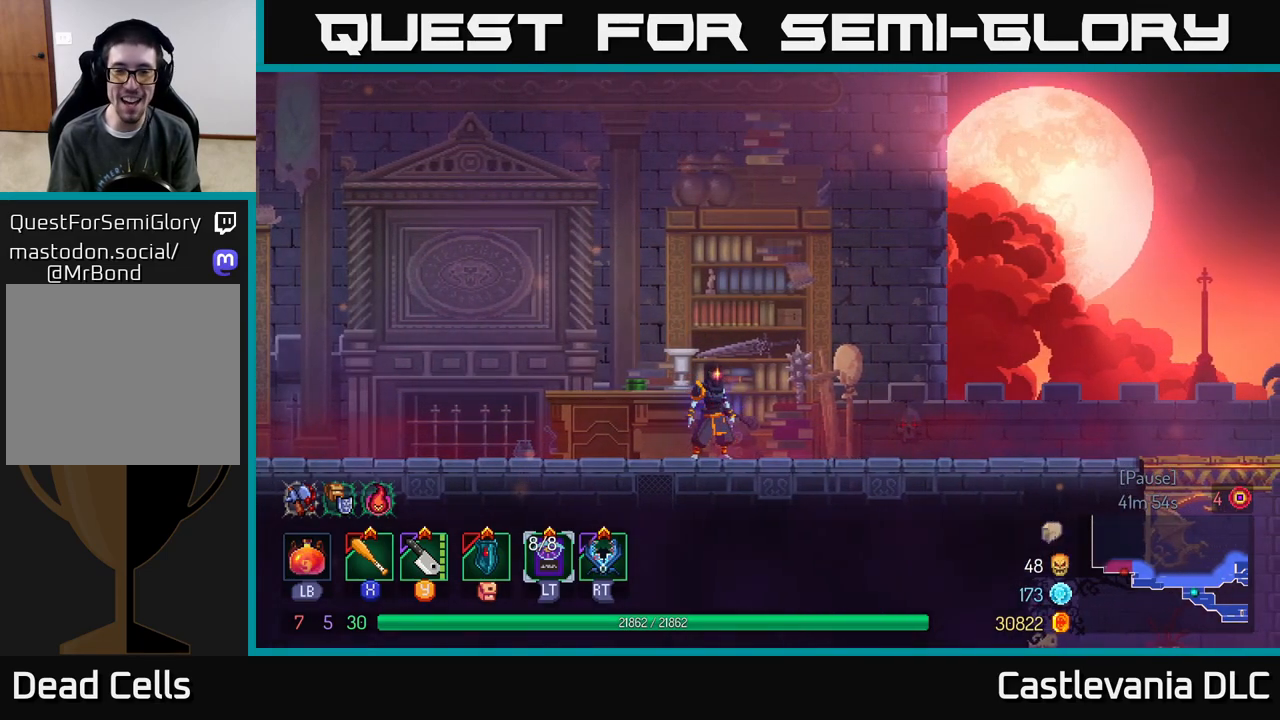
{"buttons": [], "left_stick": "center", "right_stick": "center", "events": []}
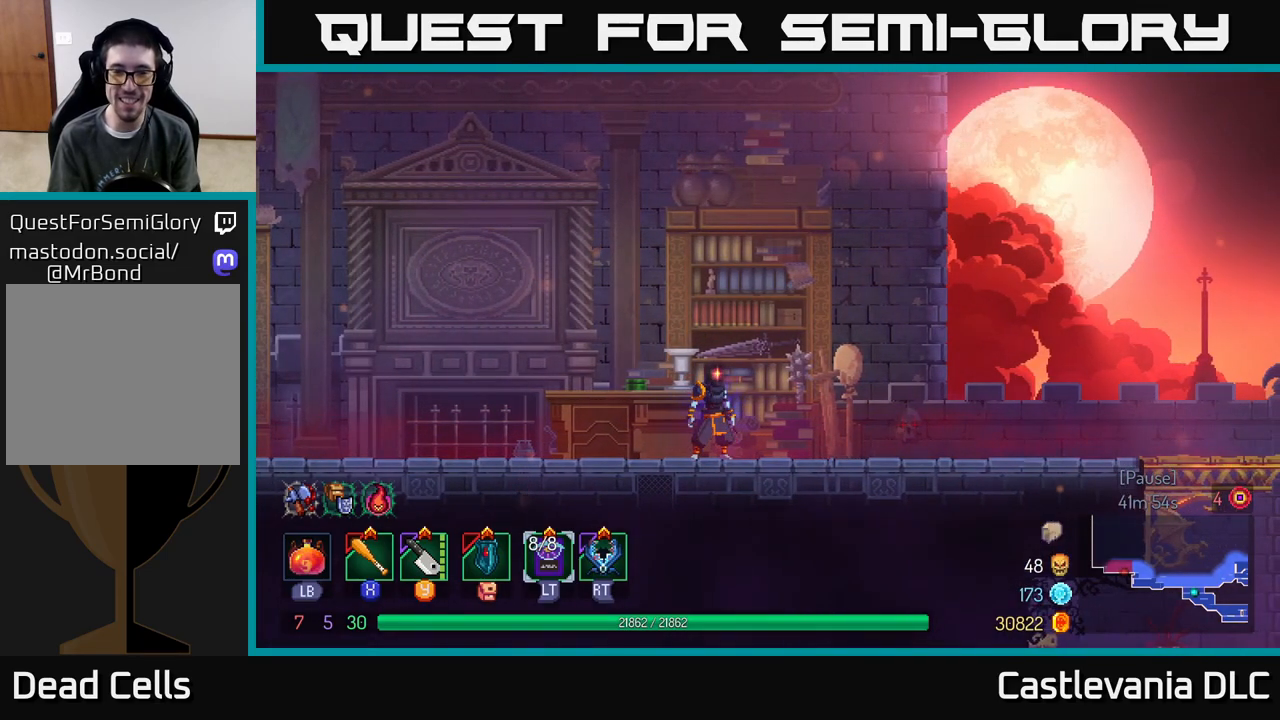
{"buttons": [], "left_stick": "center", "right_stick": "center", "events": []}
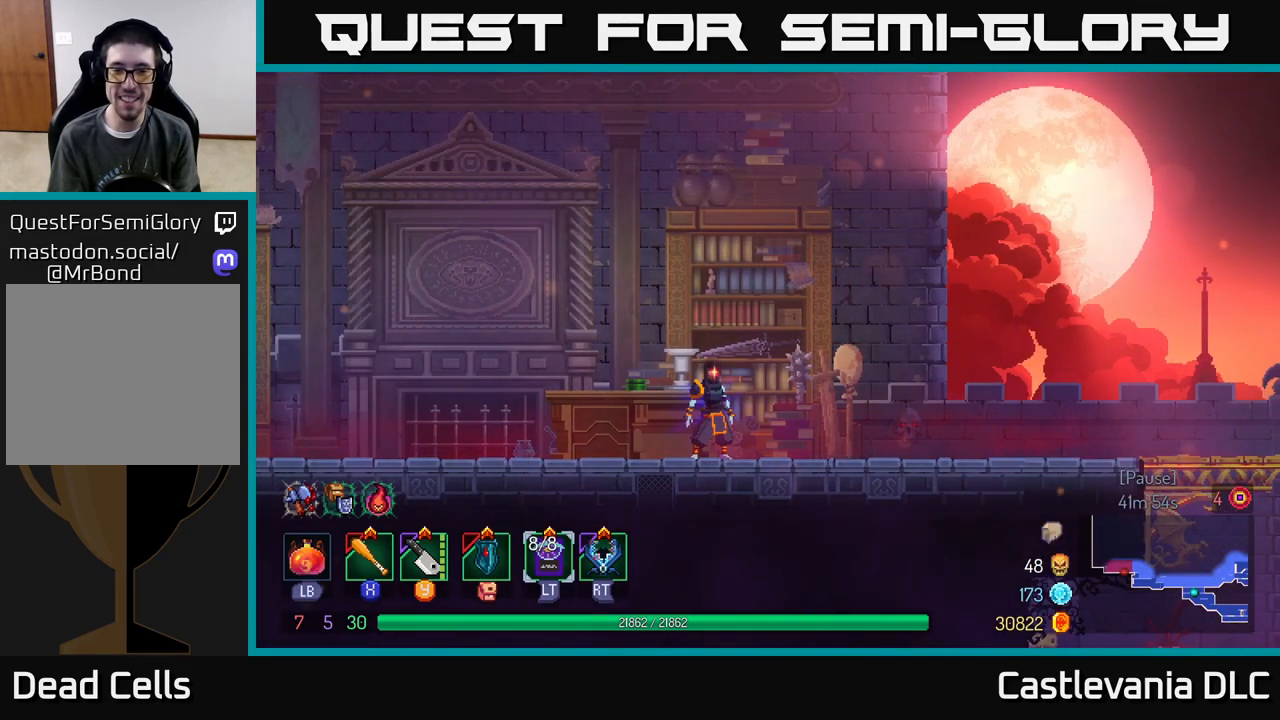
{"buttons": [], "left_stick": "center", "right_stick": "center", "events": []}
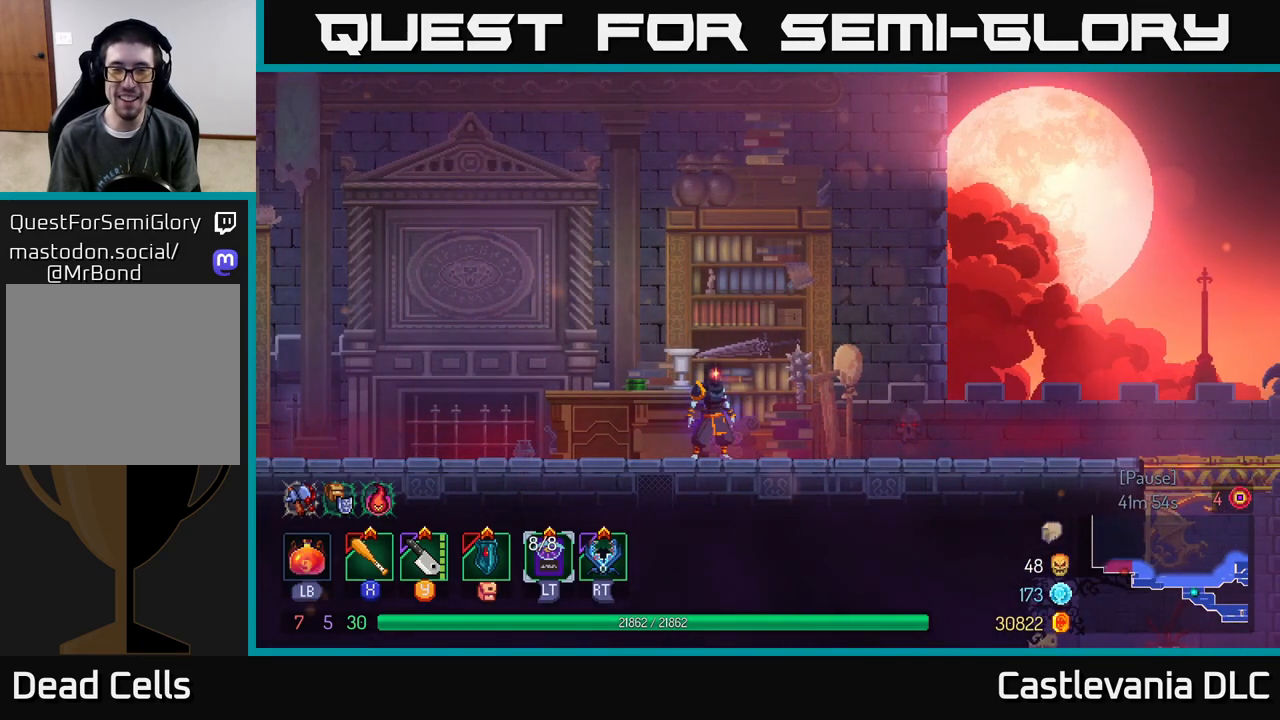
{"buttons": [], "left_stick": "center", "right_stick": "center", "events": [[283, "left_stick", "right"], [417, "left_stick", "center"]]}
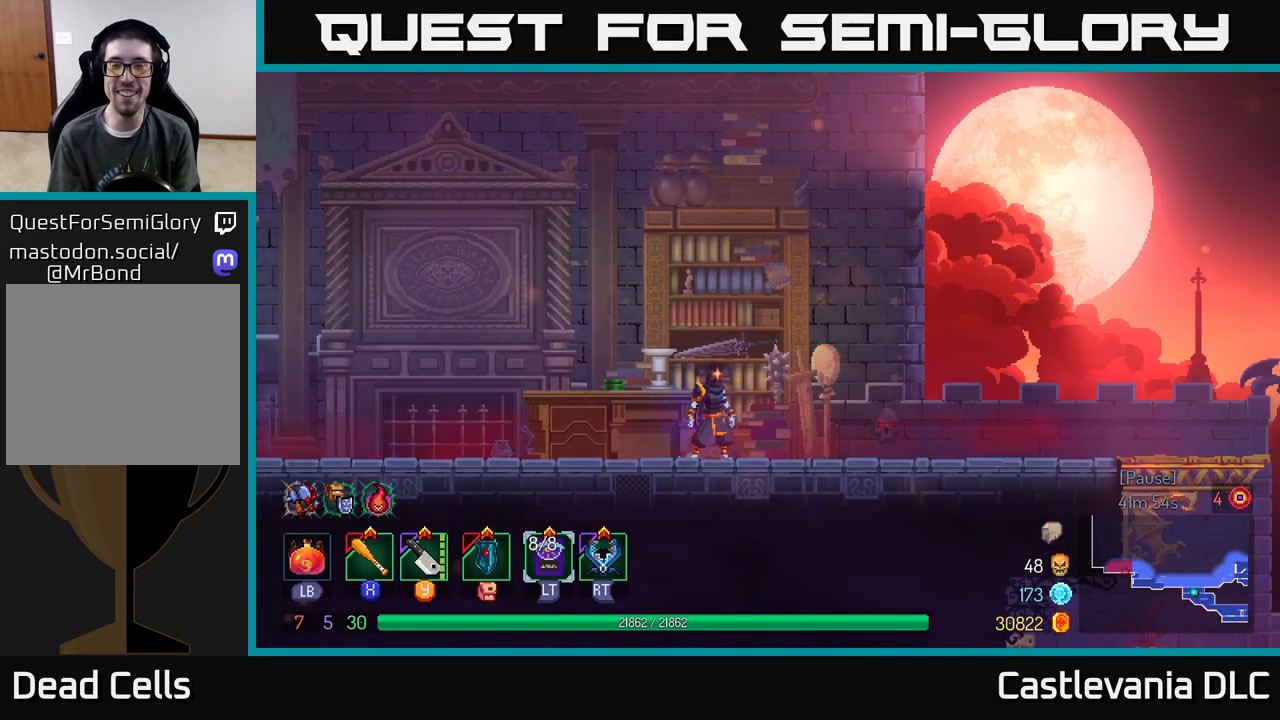
{"buttons": [], "left_stick": "left", "right_stick": "center", "events": [[200, "left_stick", "left"]]}
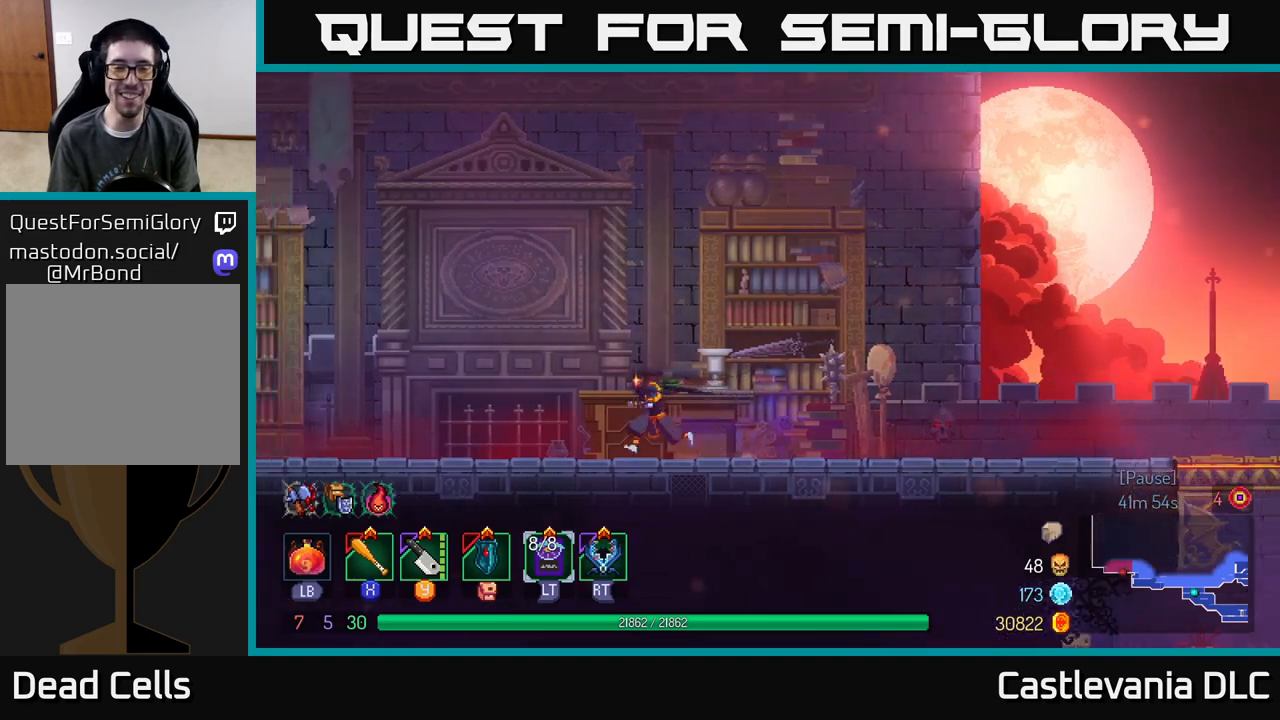
{"buttons": [], "left_stick": "left", "right_stick": "center", "events": [[217, "left_stick", "center"], [283, "left_stick", "right"], [417, "left_stick", "left"]]}
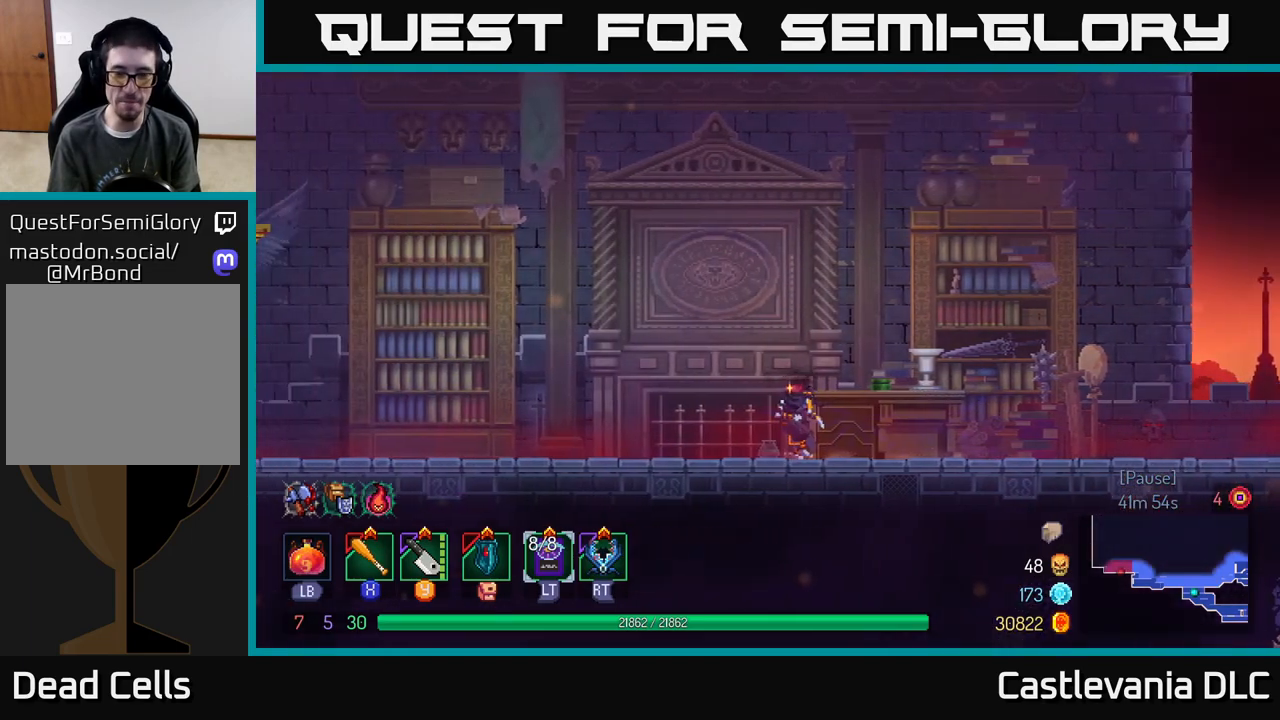
{"buttons": [], "left_stick": "left", "right_stick": "center", "events": []}
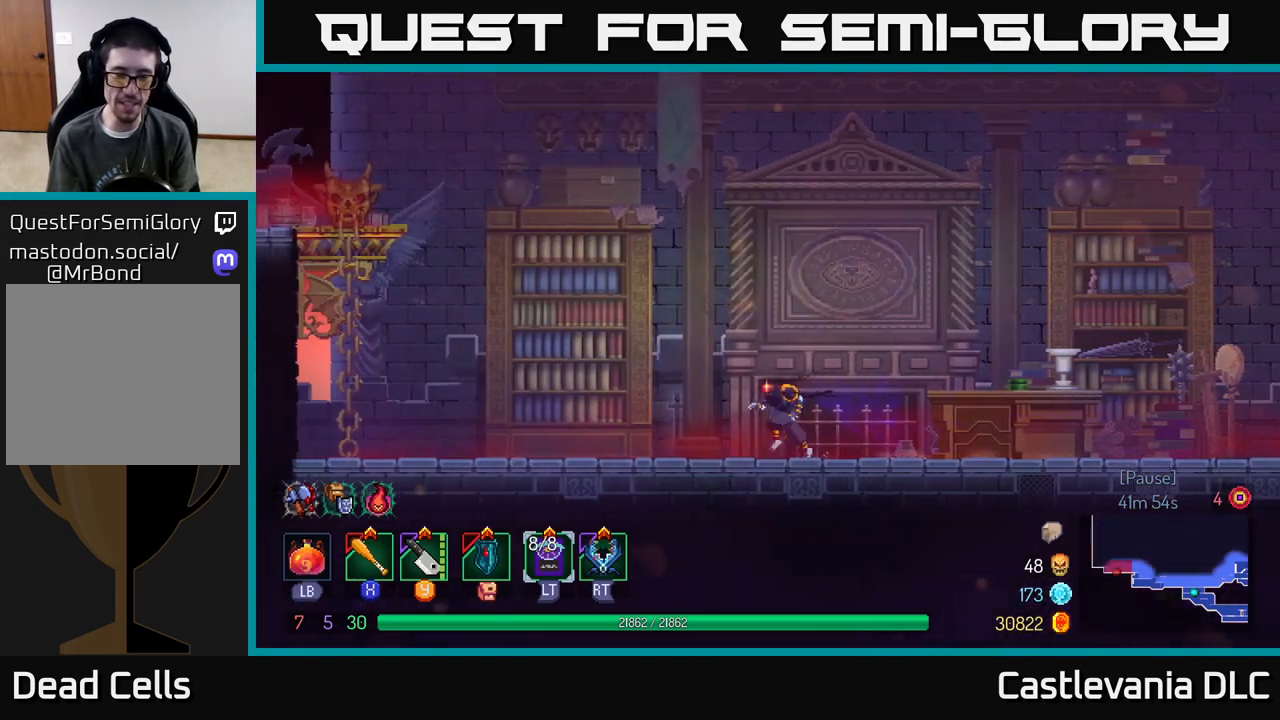
{"buttons": [], "left_stick": "left", "right_stick": "center", "events": [[250, "B", "down"], [433, "B", "up"]]}
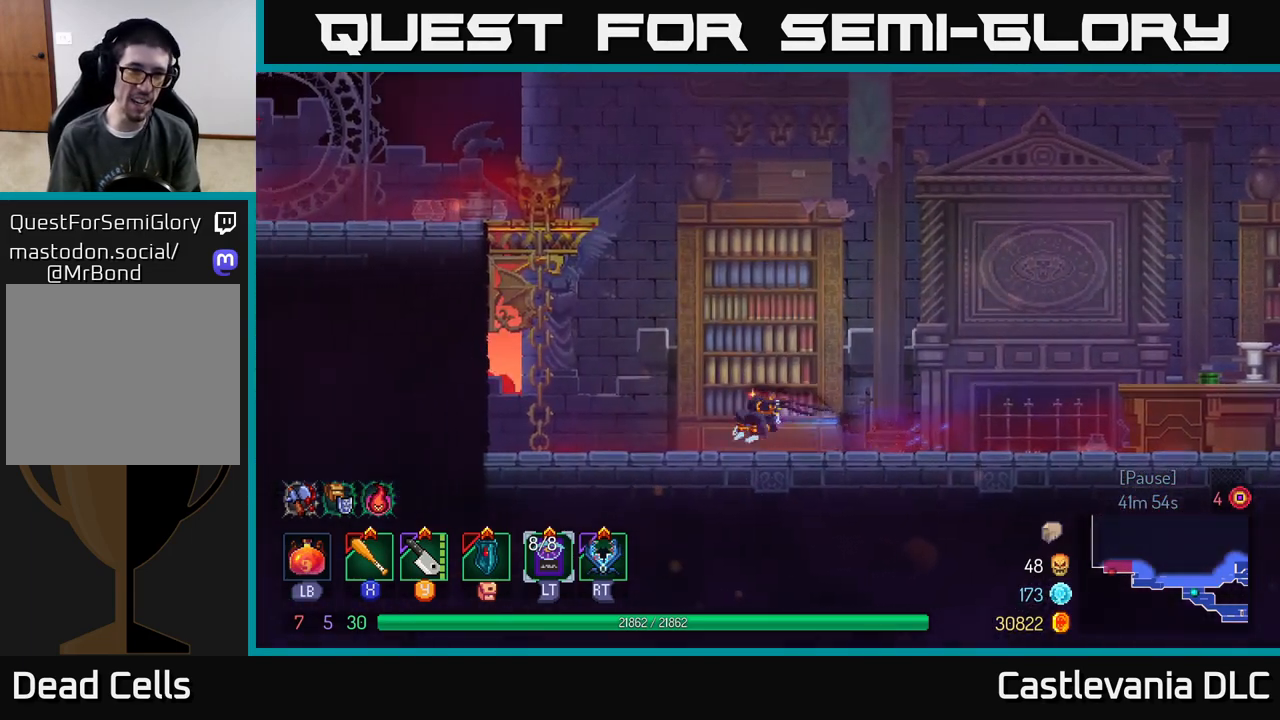
{"buttons": ["A"], "left_stick": "left", "right_stick": "center", "events": [[150, "A", "down"], [267, "A", "up"], [350, "A", "down"]]}
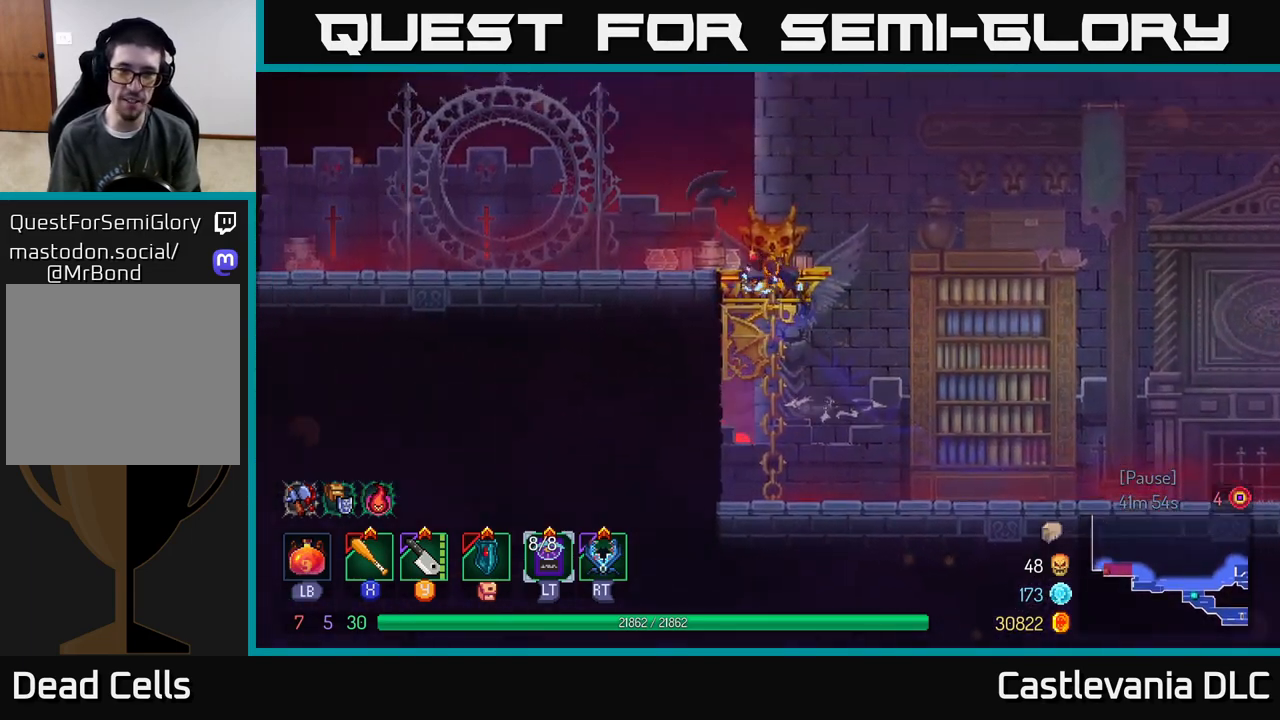
{"buttons": [], "left_stick": "left", "right_stick": "center", "events": [[17, "A", "up"], [317, "B", "down"], [483, "B", "up"]]}
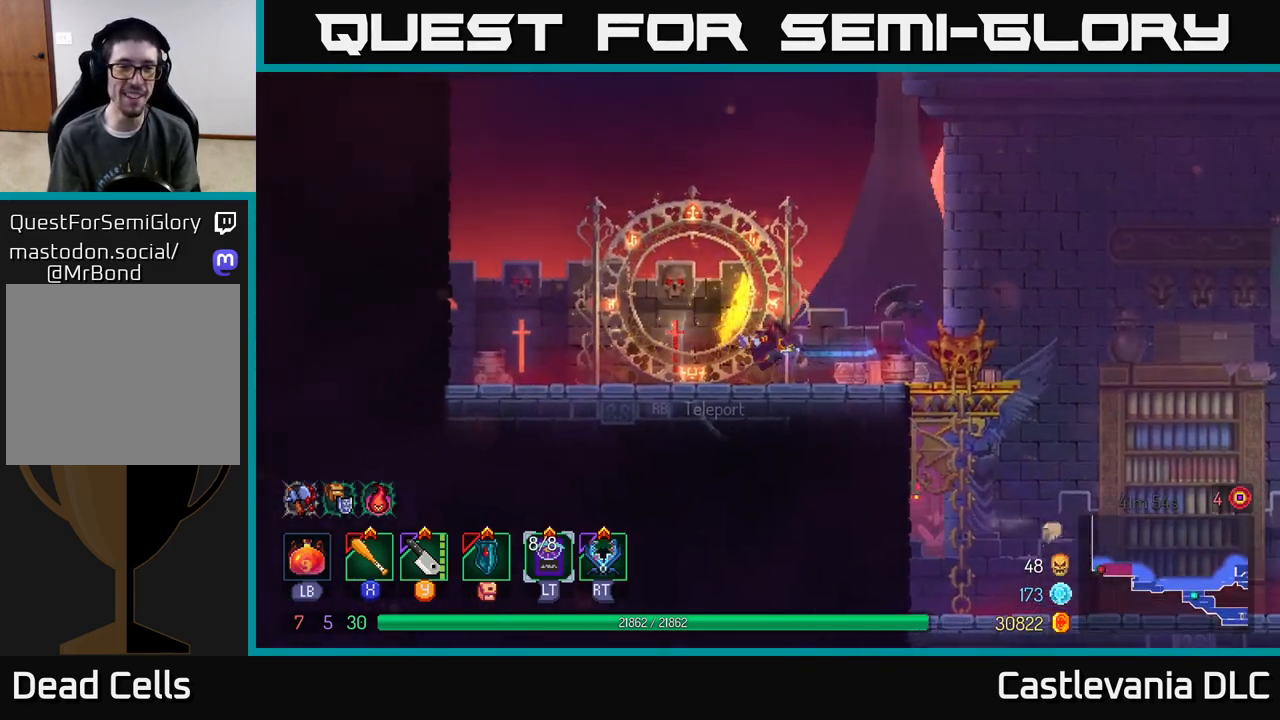
{"buttons": [], "left_stick": "right", "right_stick": "center", "events": [[83, "left_stick", "right"], [350, "left_stick", "center"], [400, "left_stick", "right"]]}
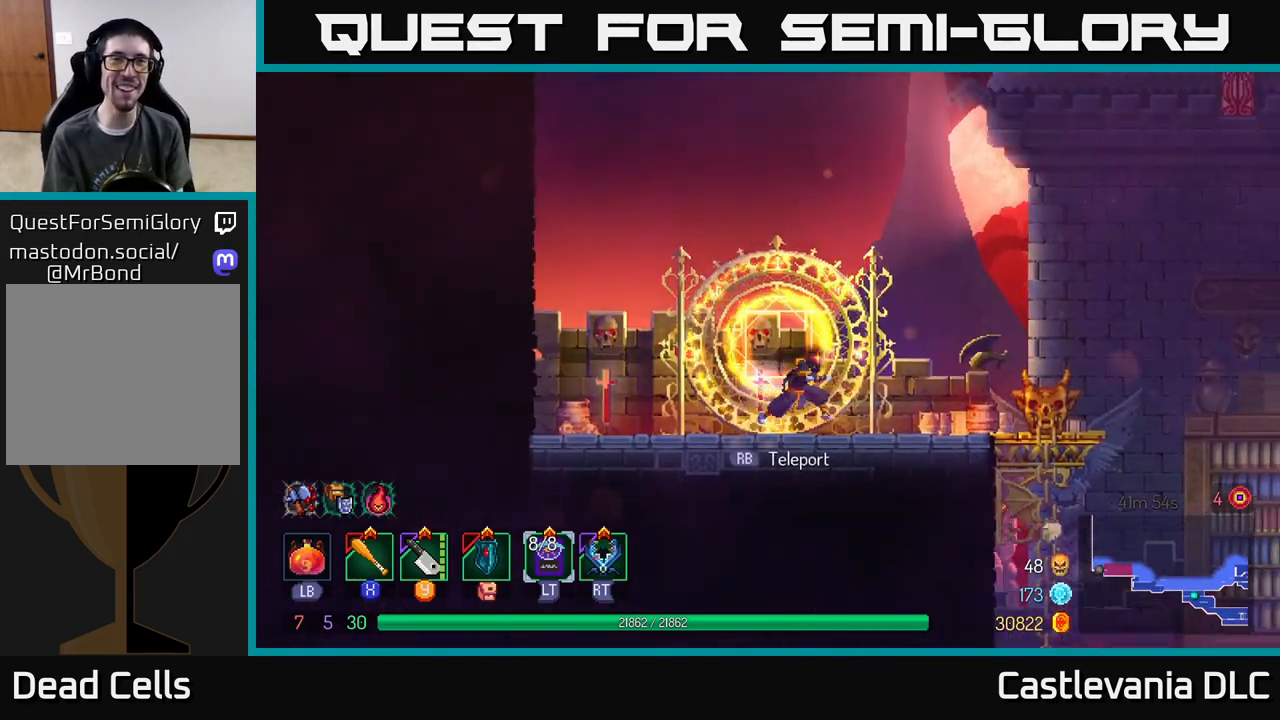
{"buttons": [], "left_stick": "right", "right_stick": "center", "events": [[250, "B", "down"], [450, "B", "up"]]}
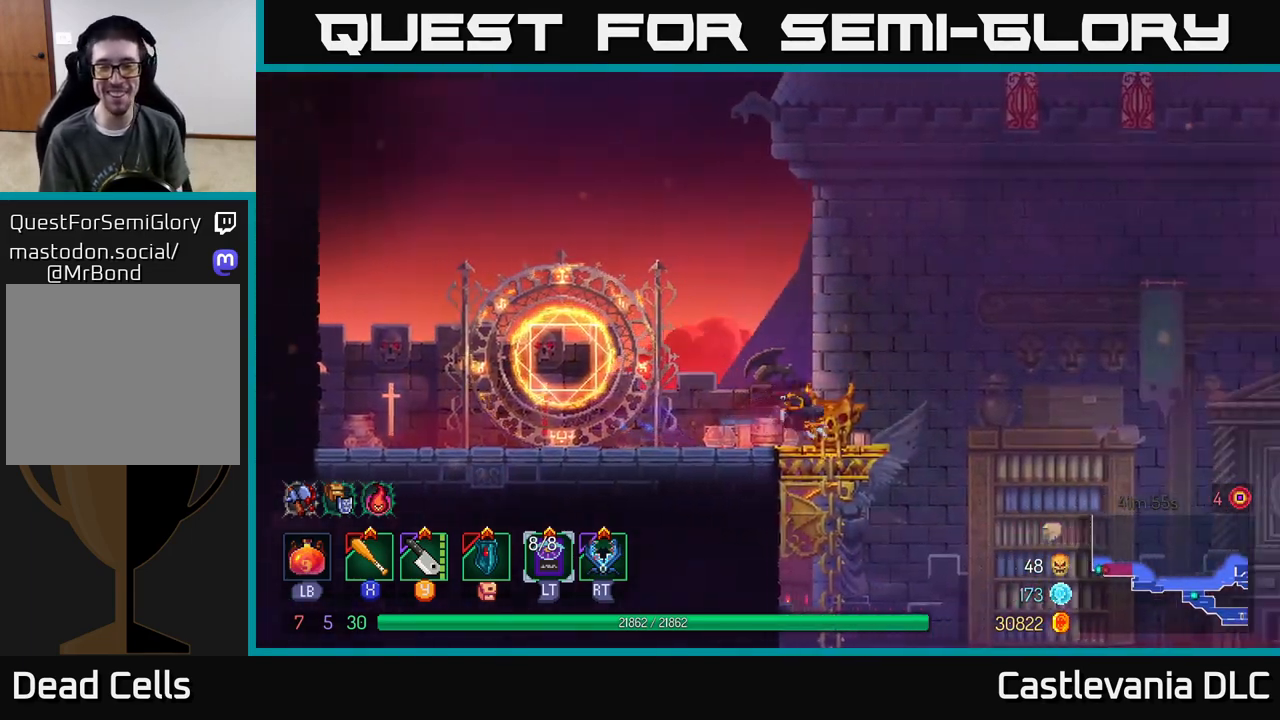
{"buttons": [], "left_stick": "right", "right_stick": "center", "events": [[117, "A", "down"], [217, "A", "up"]]}
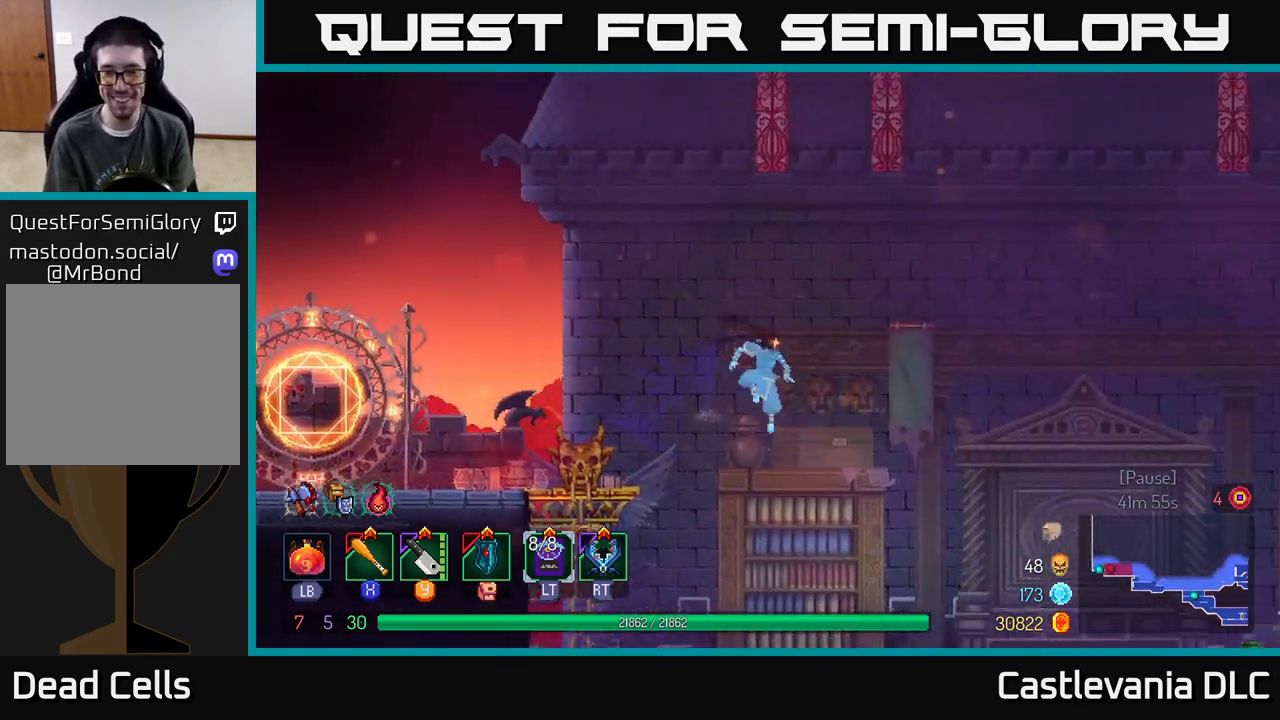
{"buttons": [], "left_stick": "center", "right_stick": "center", "events": [[417, "left_stick", "center"]]}
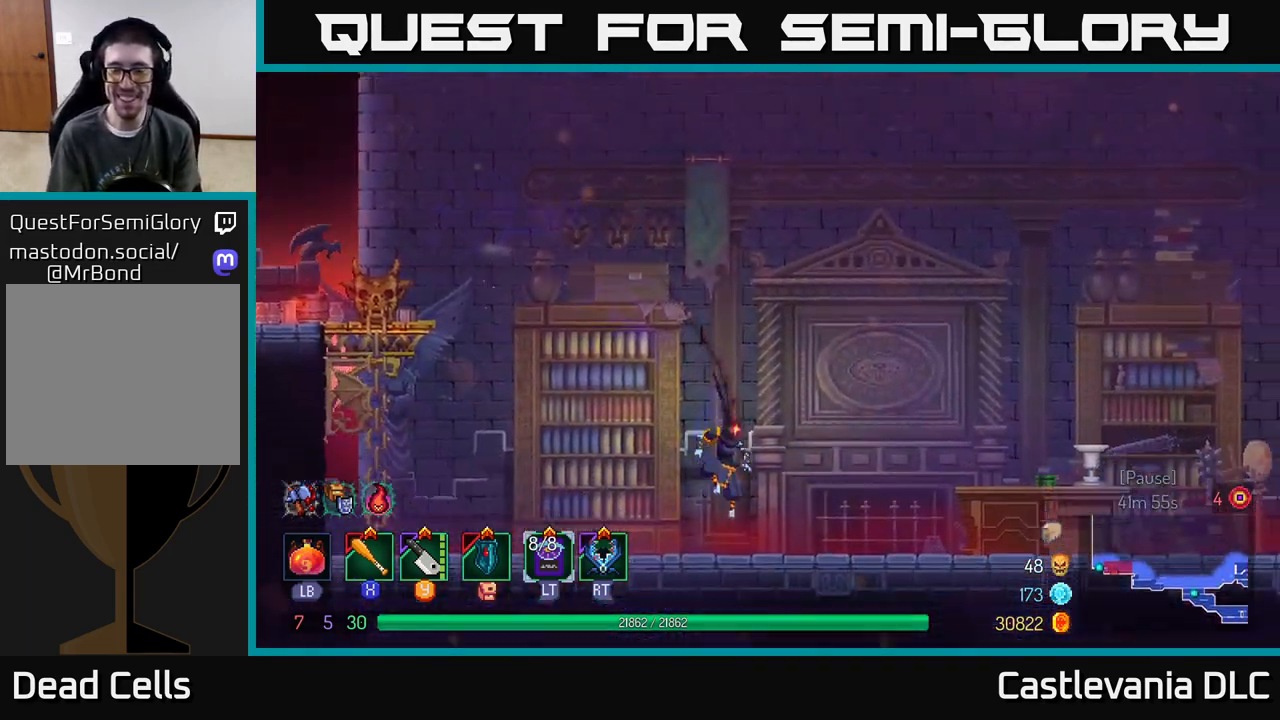
{"buttons": [], "left_stick": "right", "right_stick": "center", "events": [[67, "left_stick", "right"]]}
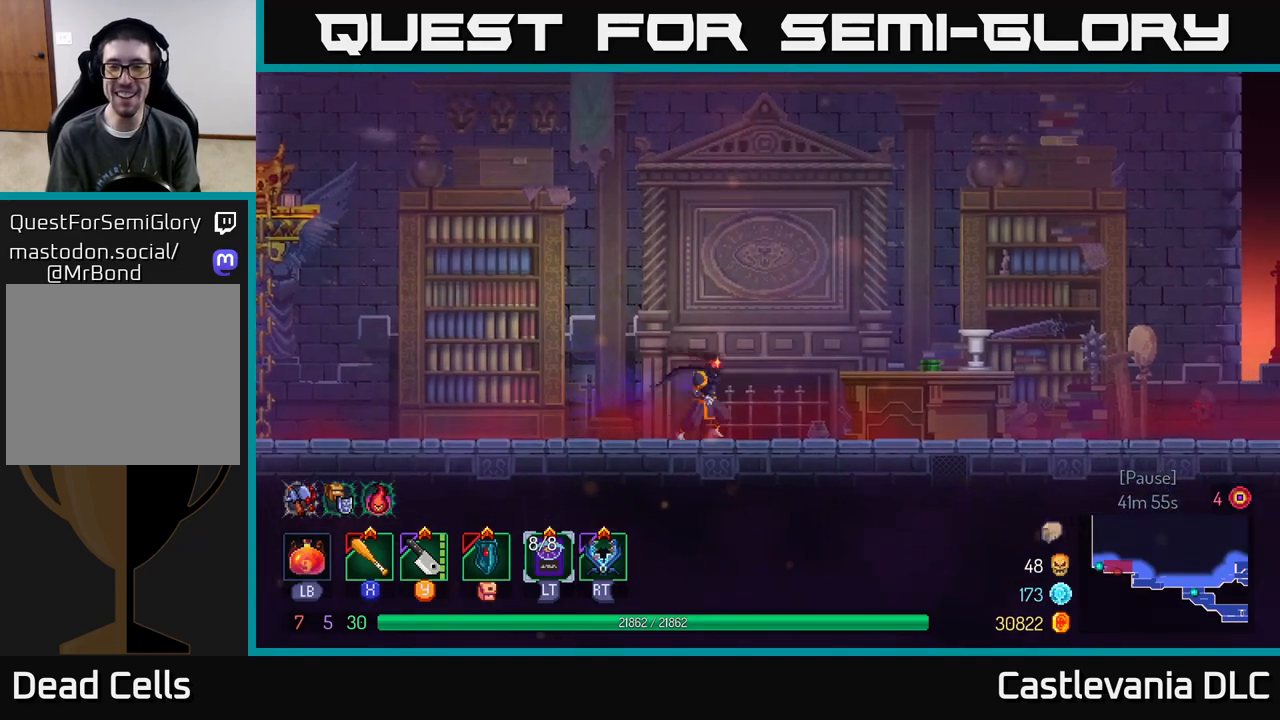
{"buttons": [], "left_stick": "left", "right_stick": "center", "events": [[133, "left_stick", "center"], [483, "left_stick", "left"]]}
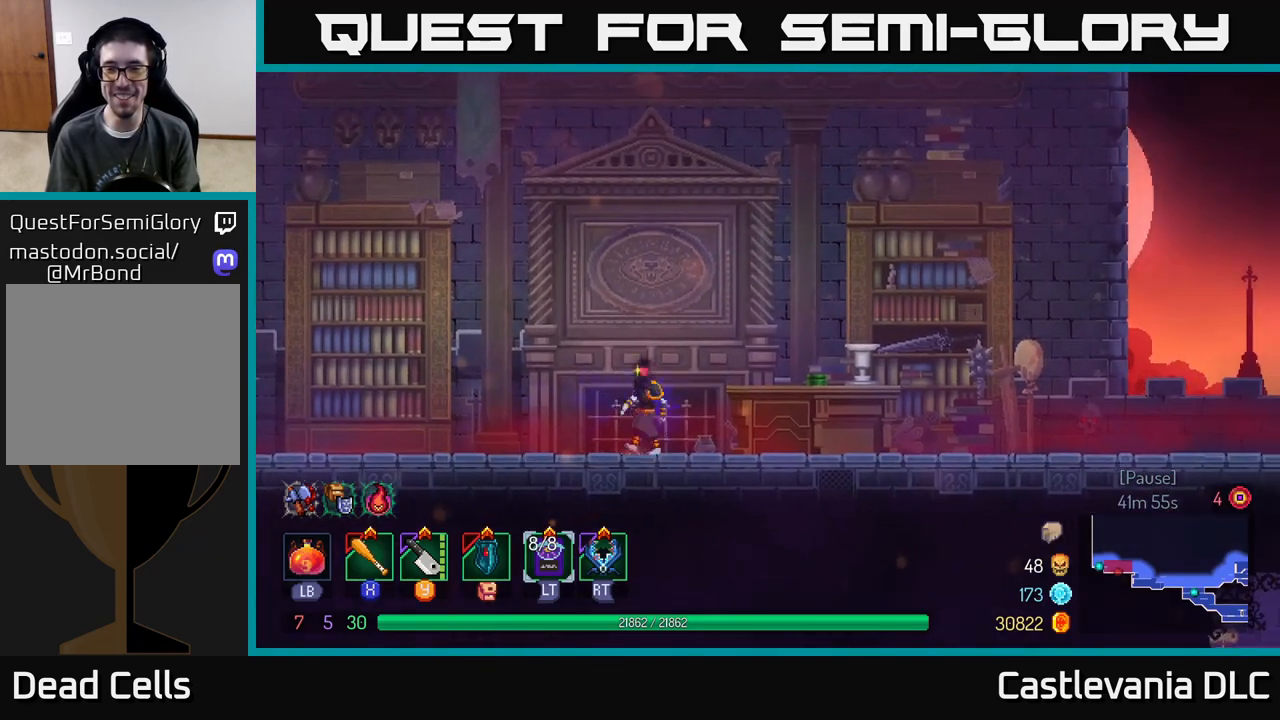
{"buttons": ["A"], "left_stick": "left", "right_stick": "center", "events": [[83, "B", "down"], [300, "B", "up"], [467, "A", "down"]]}
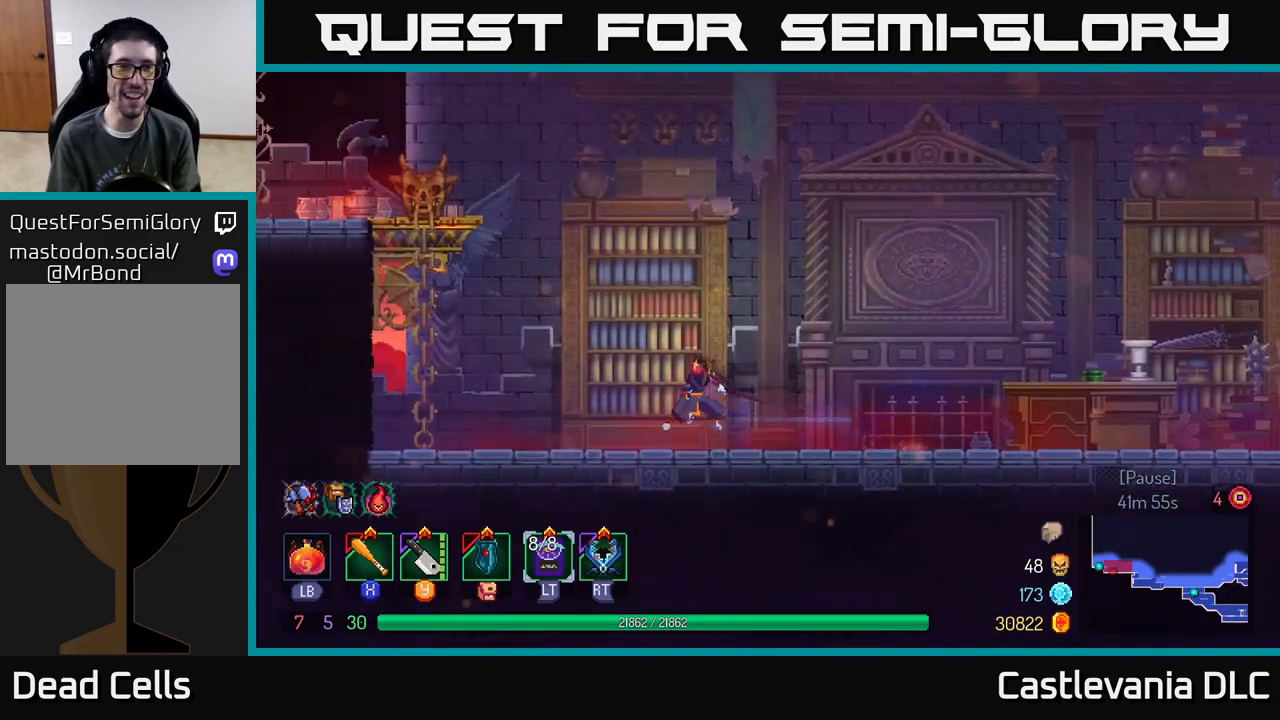
{"buttons": [], "left_stick": "left", "right_stick": "center", "events": [[150, "A", "up"], [250, "A", "down"], [500, "A", "up"]]}
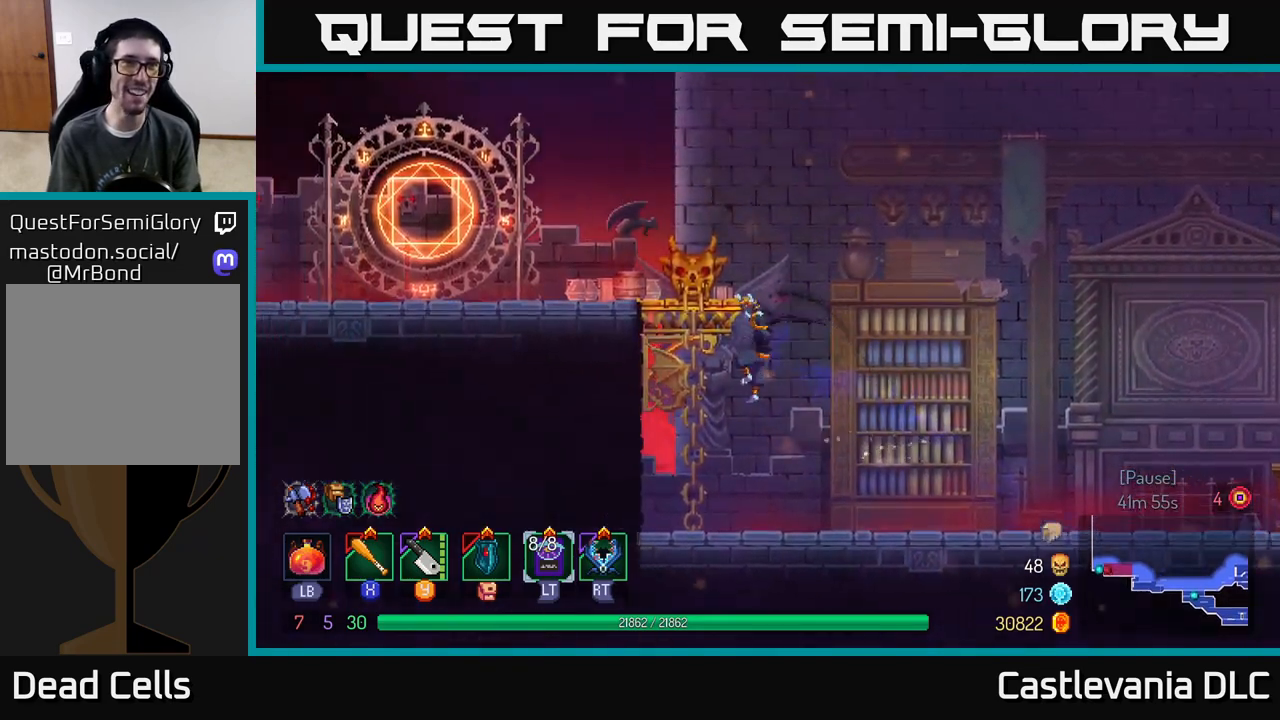
{"buttons": [], "left_stick": "left", "right_stick": "center", "events": [[333, "B", "down"], [483, "B", "up"]]}